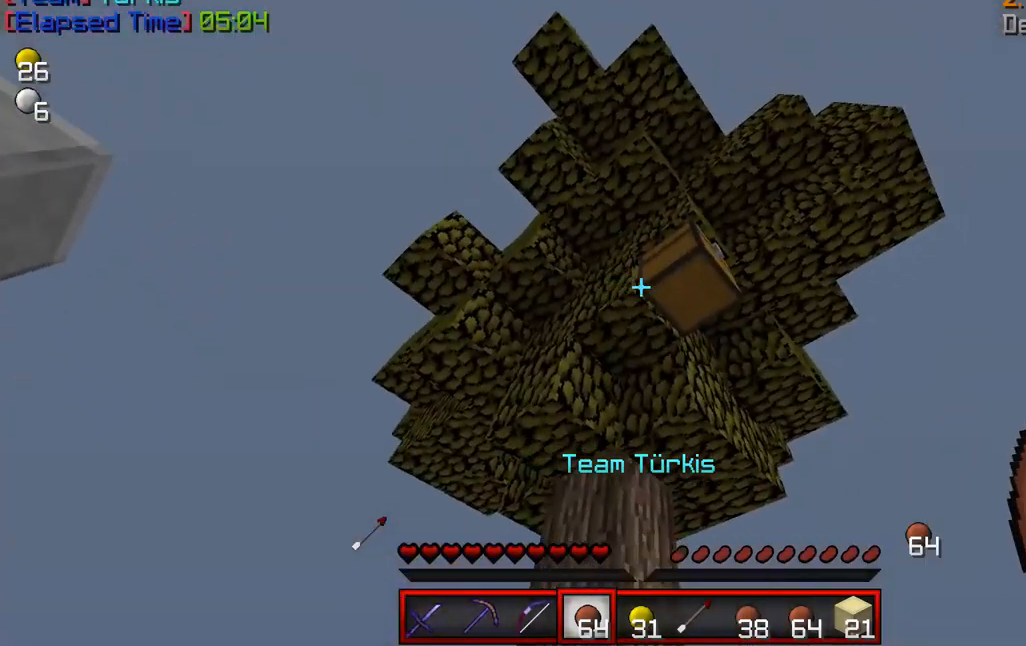
Gameplay with keyboard and mouse; each line is a JSON object with the keys and mouse buttons held at the frame after it. "events" lists presses ("down") and releases ("up") of "a", "d", "s", "w", "mouse_left" and "mouse_right" between this image and that frame as [ms after this image, input, new state], when the widget could be followed in between. "mouse_left", "mouse_right" = the "left", "right" buttons of the "mouse" list. No other keys are recorded. Fast repeated clicks can show as one long hold. Mouse movement is not recorded.
{"keys": [], "mouse": [], "events": []}
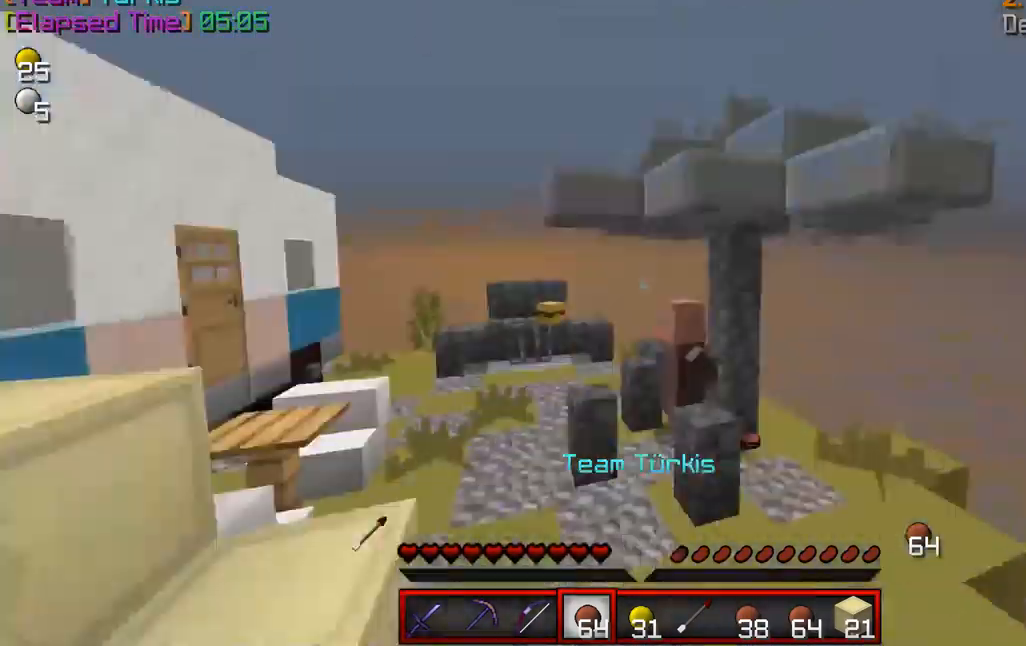
{"keys": ["w"], "mouse": [], "events": [[208, "w", "down"], [333, "w", "up"], [375, "w", "down"]]}
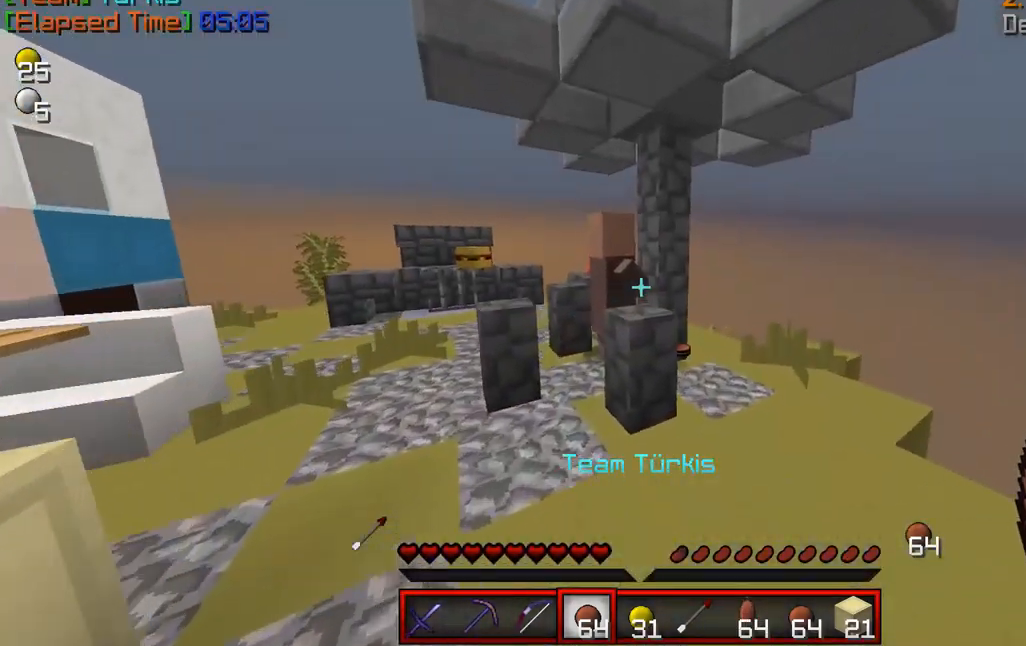
{"keys": [], "mouse": [], "events": [[42, "a", "down"], [208, "mouse_right", "down"], [333, "a", "up"], [375, "w", "up"], [417, "mouse_right", "up"]]}
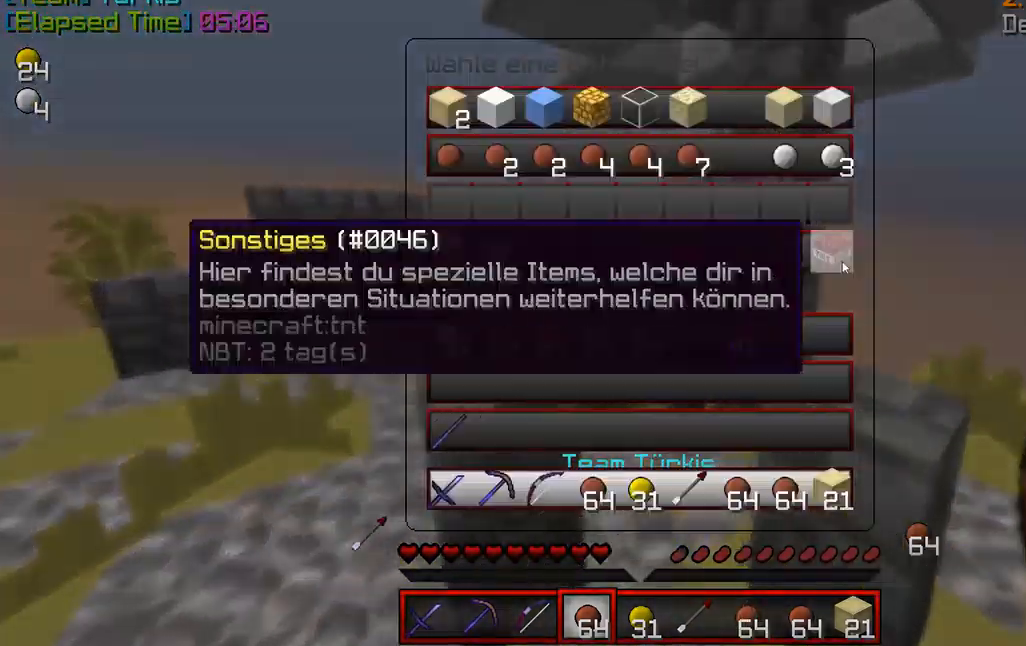
{"keys": [], "mouse": [], "events": [[208, "mouse_left", "down"], [333, "mouse_left", "up"]]}
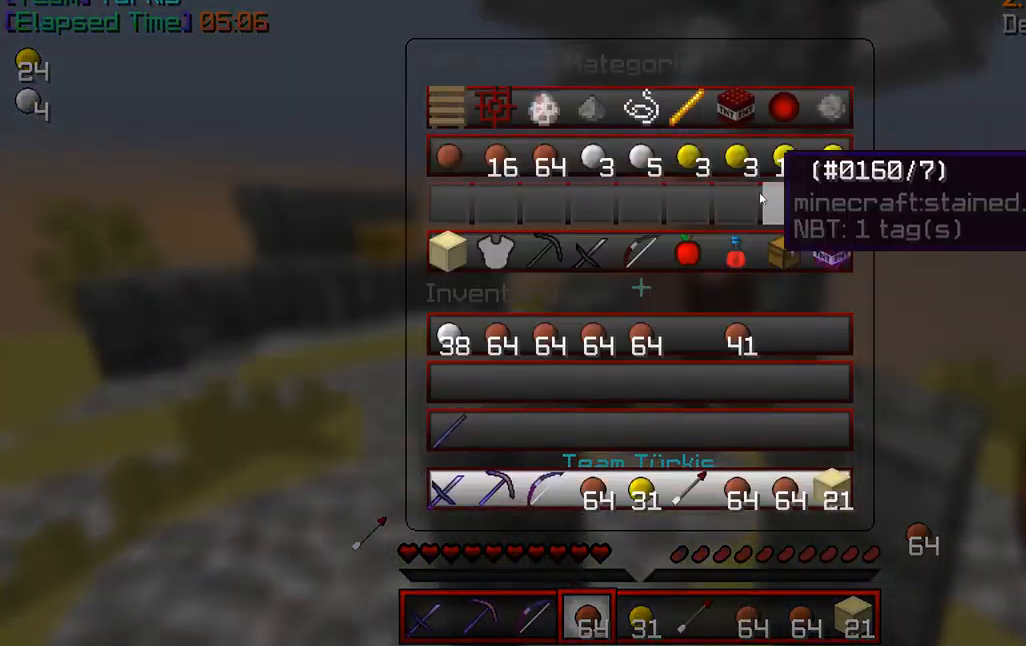
{"keys": [], "mouse": [], "events": []}
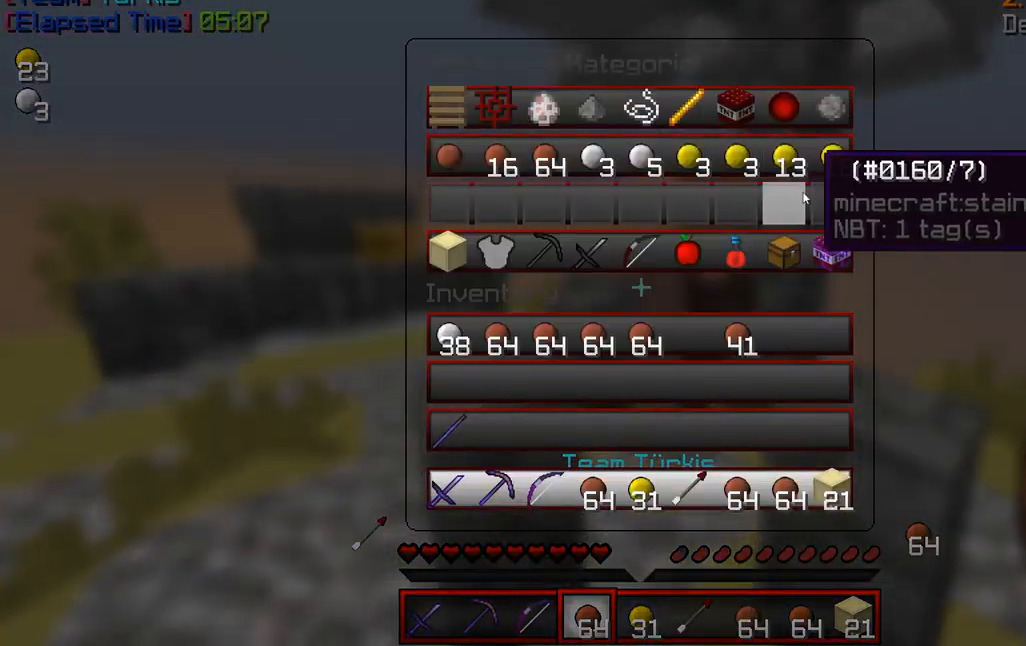
{"keys": [], "mouse": [], "events": []}
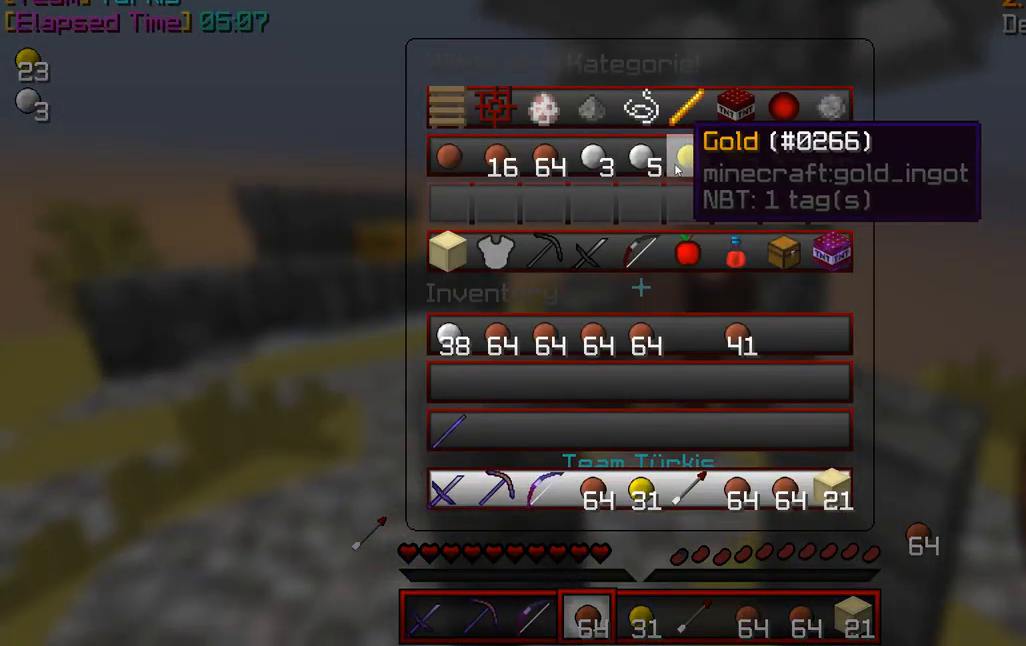
{"keys": [], "mouse": [], "events": [[250, "mouse_left", "down"], [416, "mouse_left", "up"]]}
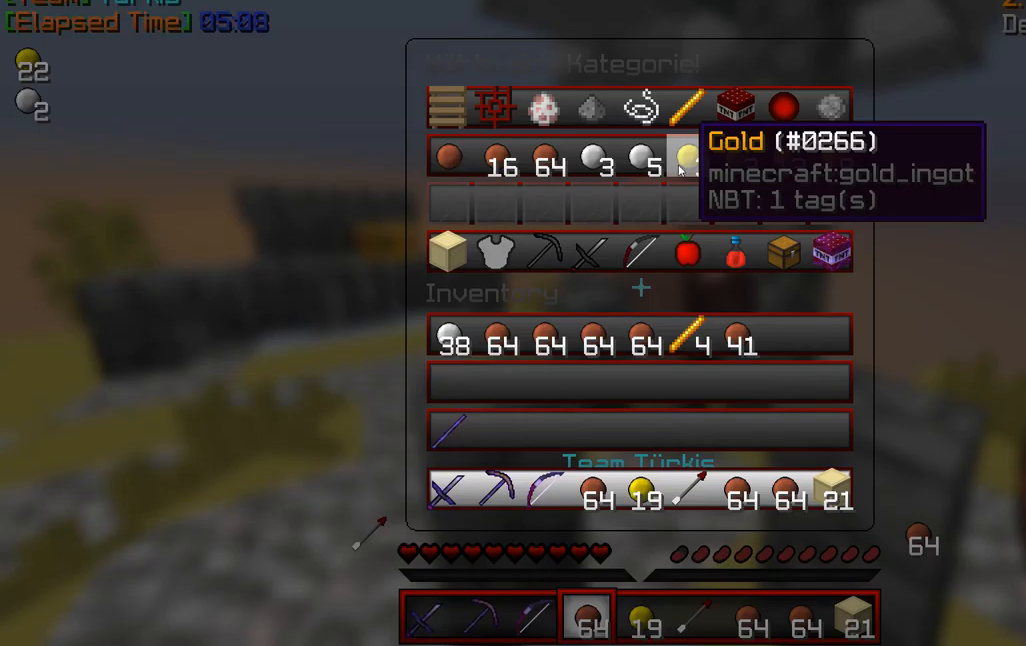
{"keys": [], "mouse": [], "events": []}
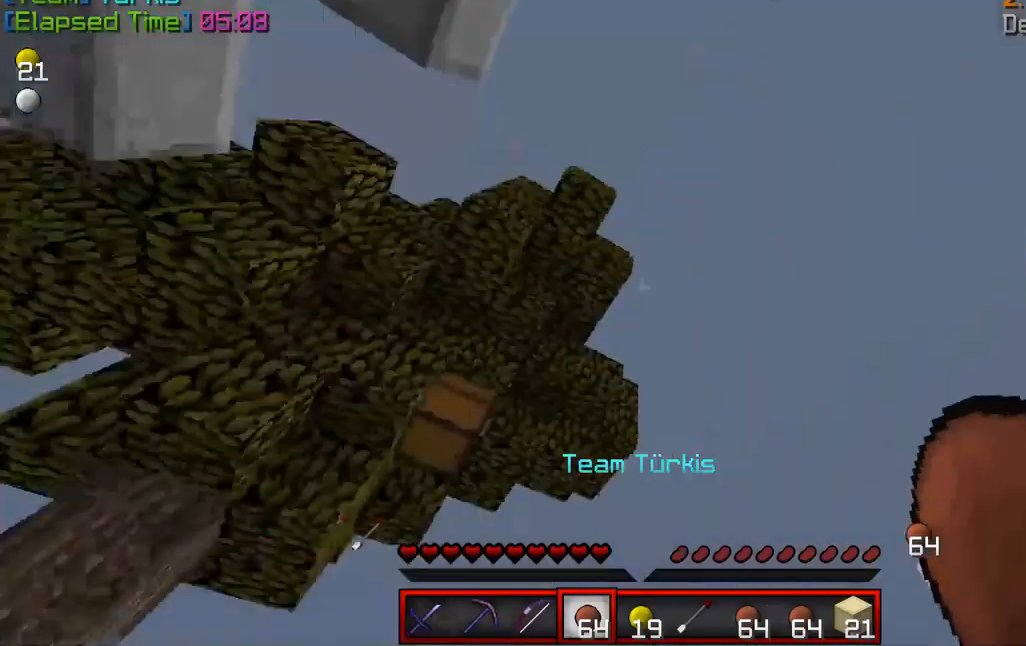
{"keys": [], "mouse": [], "events": [[84, "w", "down"], [500, "w", "up"]]}
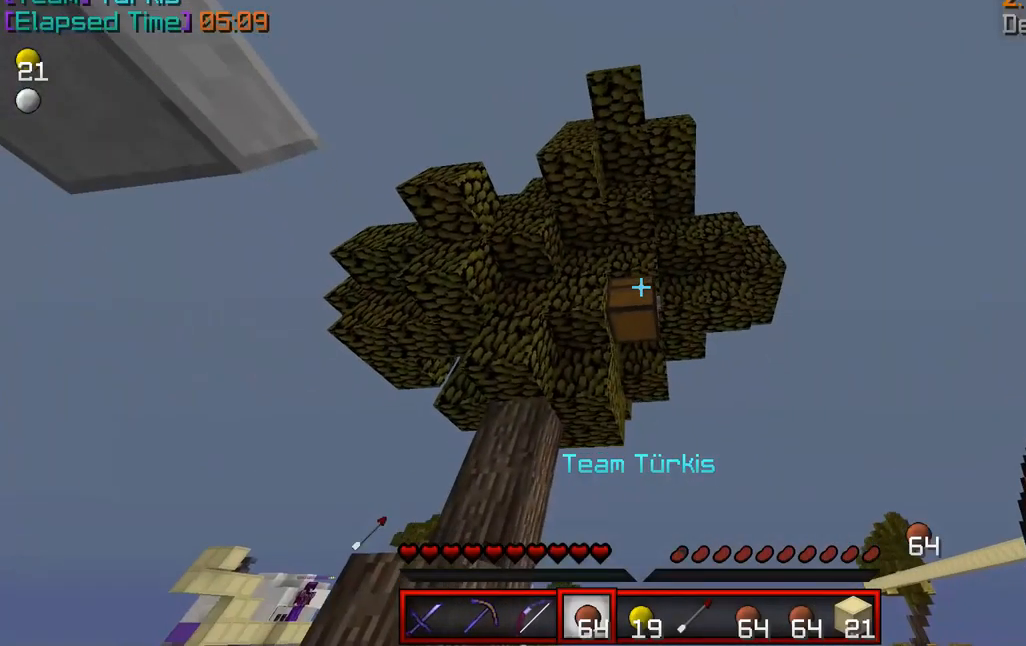
{"keys": [], "mouse": [], "events": [[167, "w", "down"], [334, "mouse_right", "down"], [417, "w", "up"], [459, "mouse_right", "up"]]}
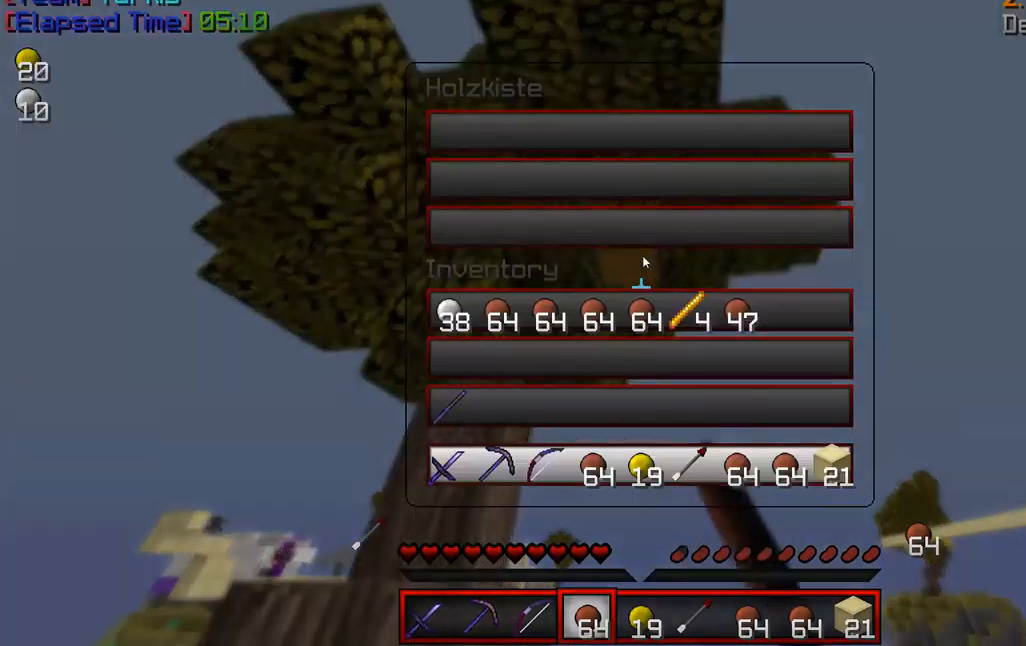
{"keys": [], "mouse": [], "events": []}
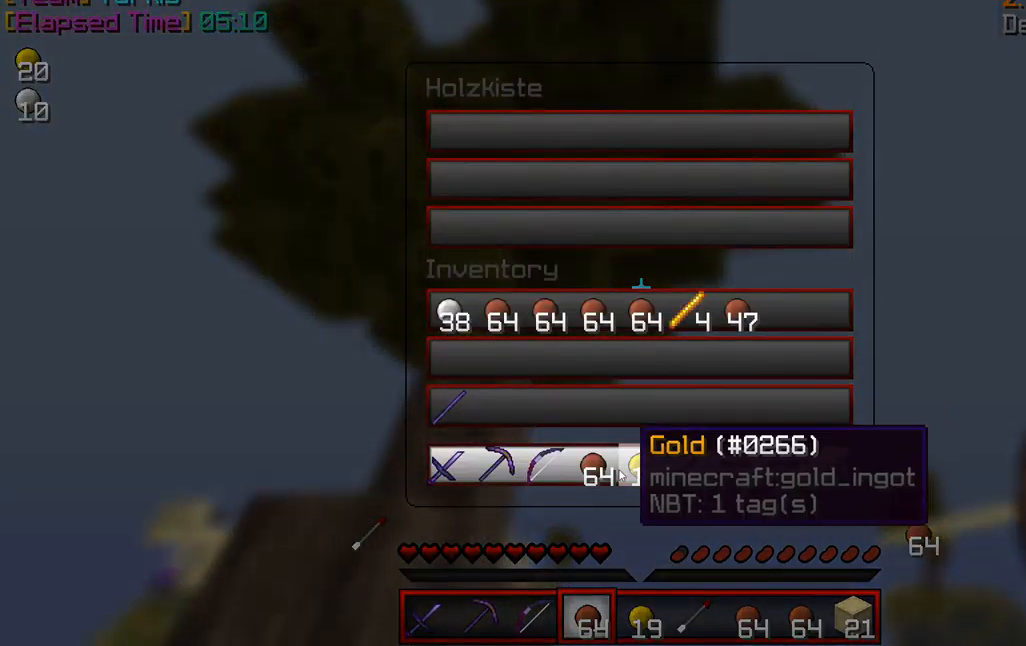
{"keys": [], "mouse": [], "events": [[84, "mouse_left", "down"], [209, "mouse_left", "up"]]}
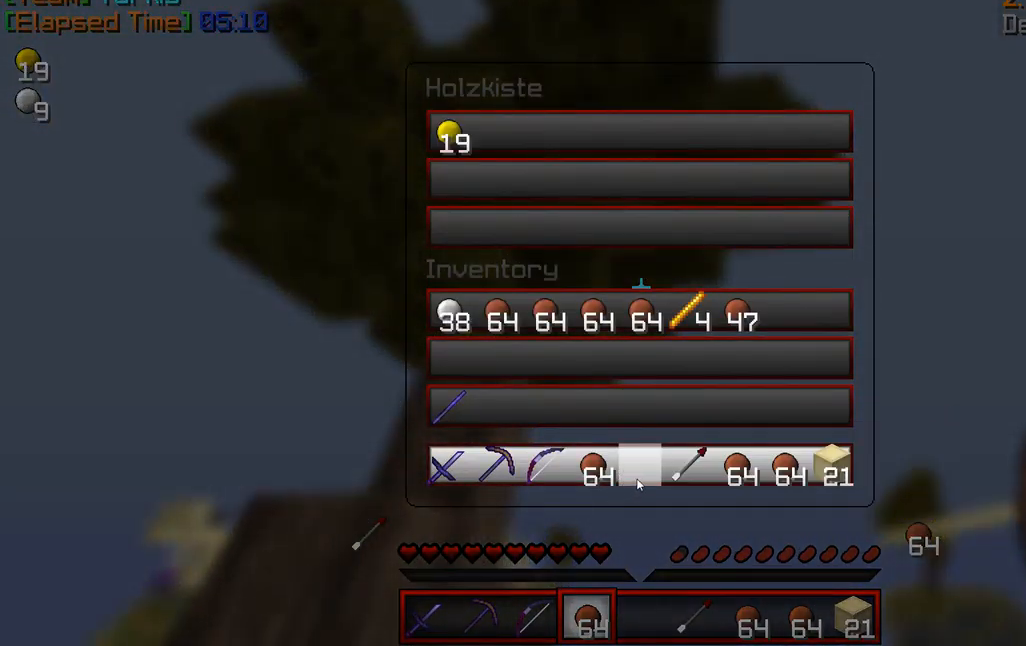
{"keys": [], "mouse": [], "events": []}
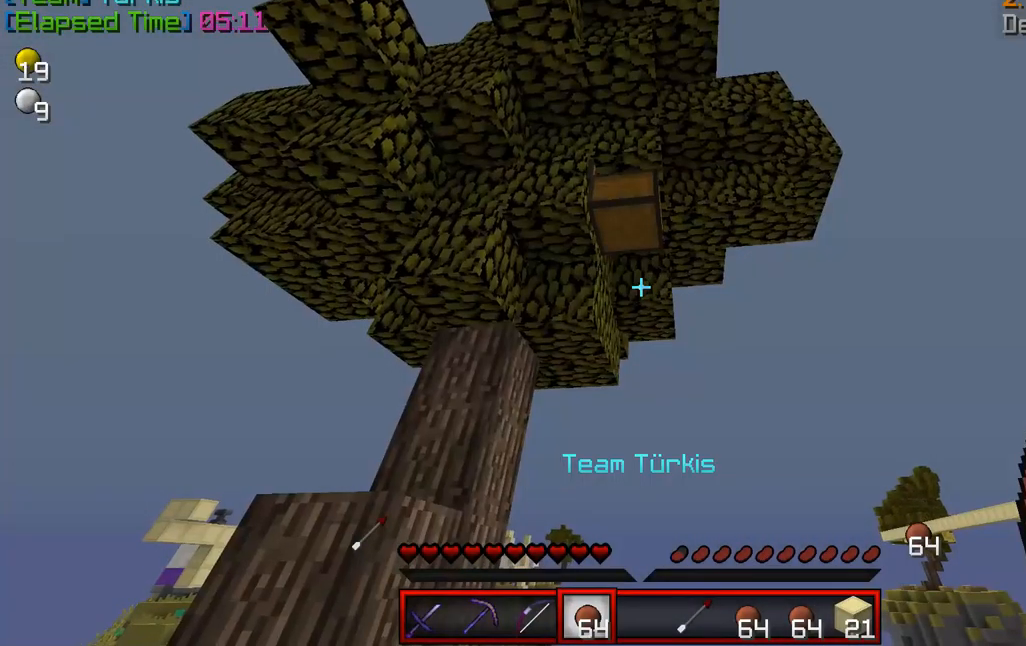
{"keys": [], "mouse": ["left"], "events": [[459, "mouse_left", "down"]]}
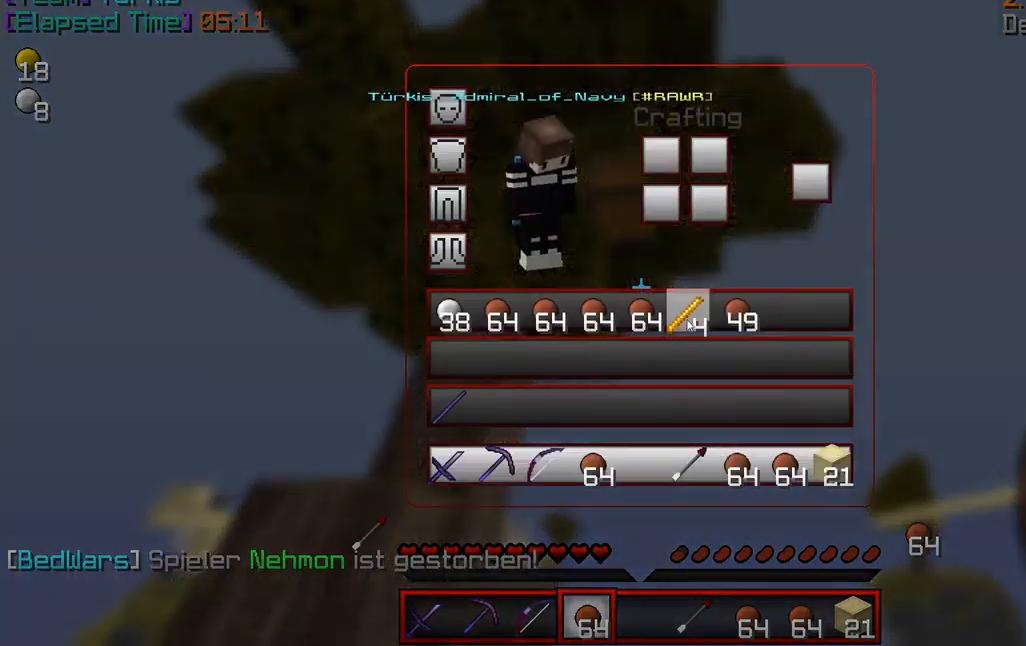
{"keys": [], "mouse": [], "events": [[125, "mouse_left", "up"], [375, "mouse_left", "down"], [500, "mouse_left", "up"]]}
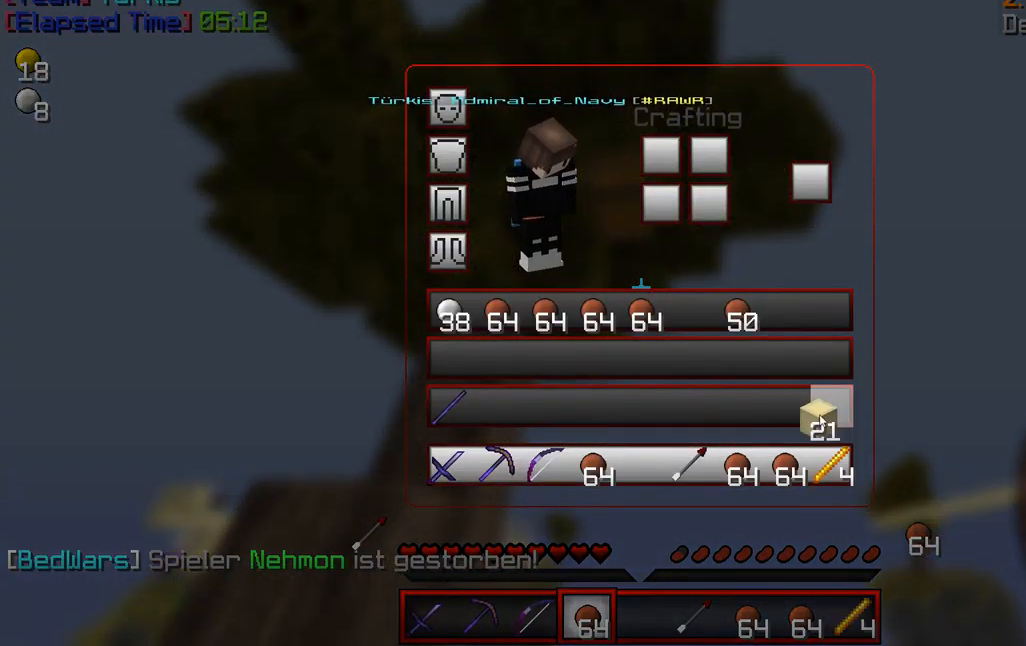
{"keys": [], "mouse": [], "events": [[84, "mouse_left", "down"], [167, "mouse_left", "up"], [292, "mouse_left", "down"], [417, "mouse_left", "up"]]}
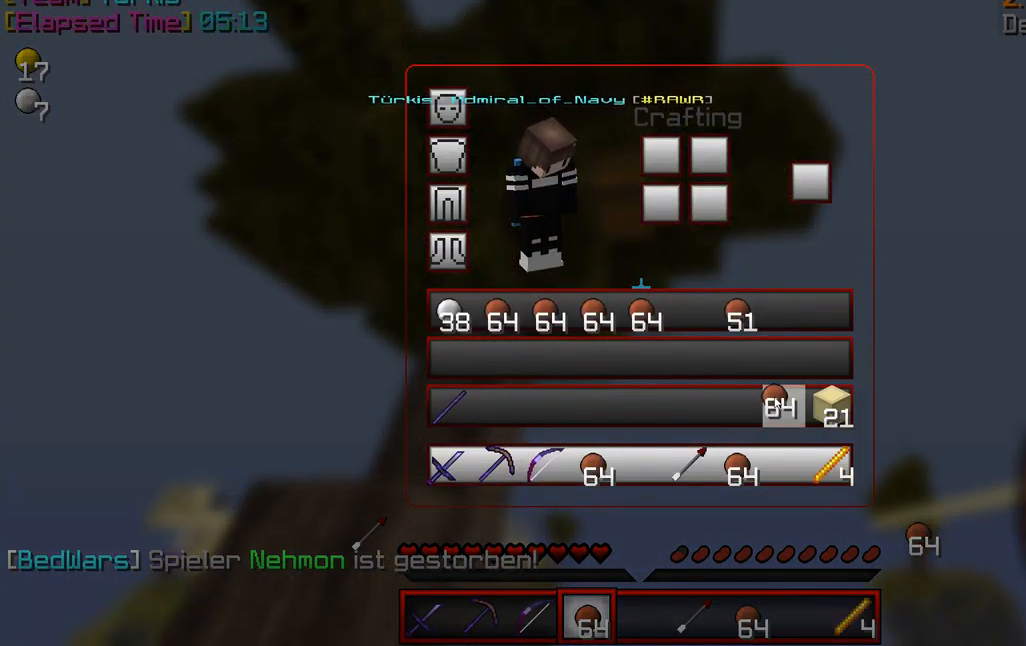
{"keys": [], "mouse": [], "events": [[42, "mouse_left", "down"], [125, "mouse_left", "up"]]}
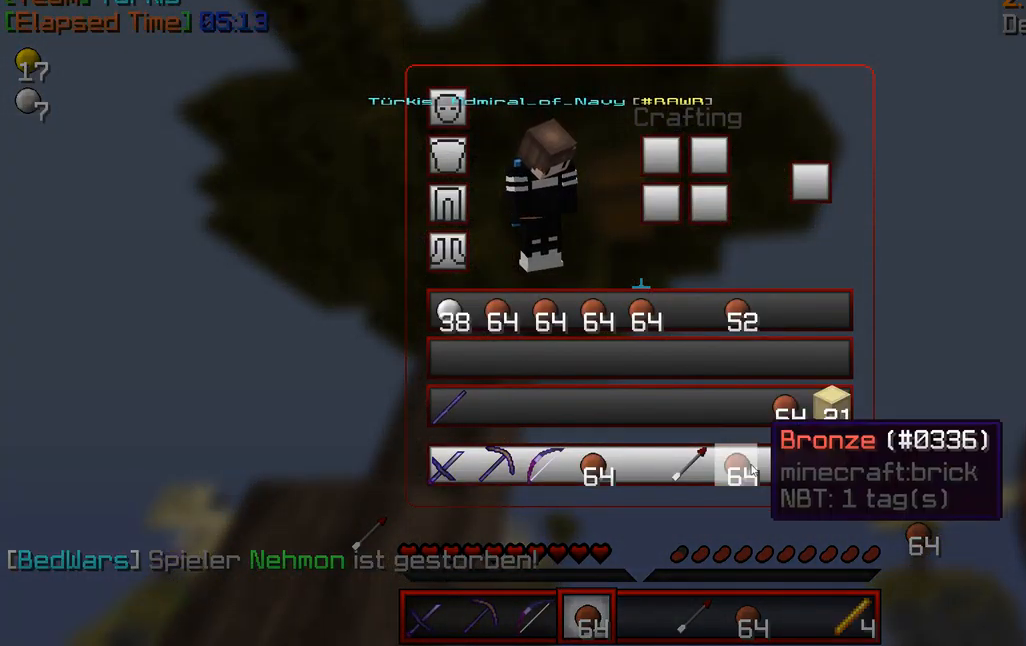
{"keys": [], "mouse": ["left"], "events": [[209, "mouse_left", "down"]]}
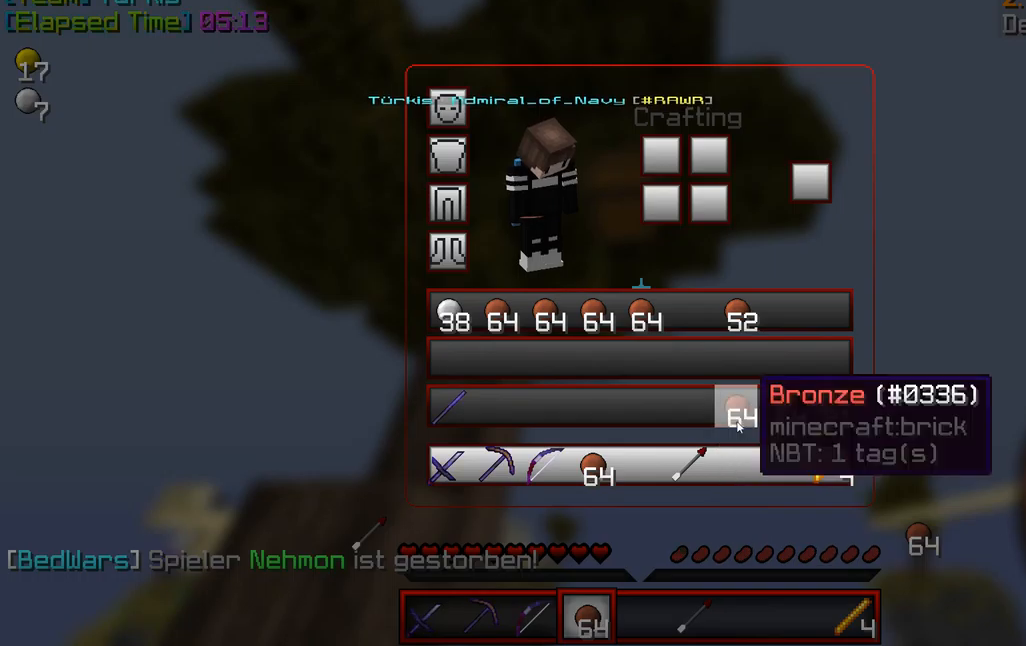
{"keys": [], "mouse": ["left"], "events": [[42, "mouse_left", "up"], [167, "mouse_left", "down"]]}
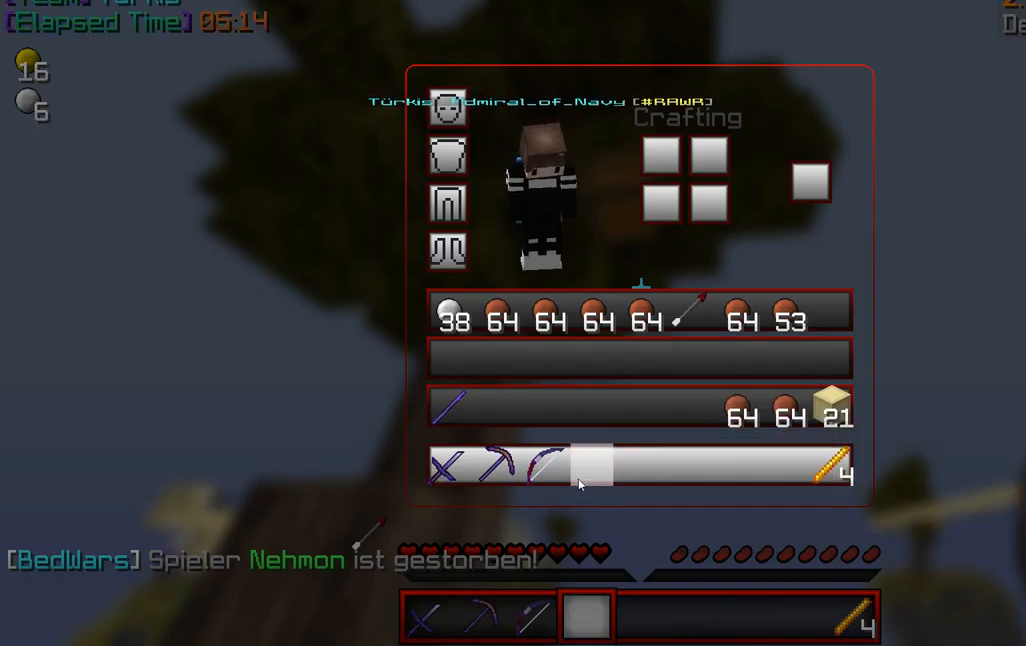
{"keys": [], "mouse": [], "events": [[125, "mouse_left", "up"]]}
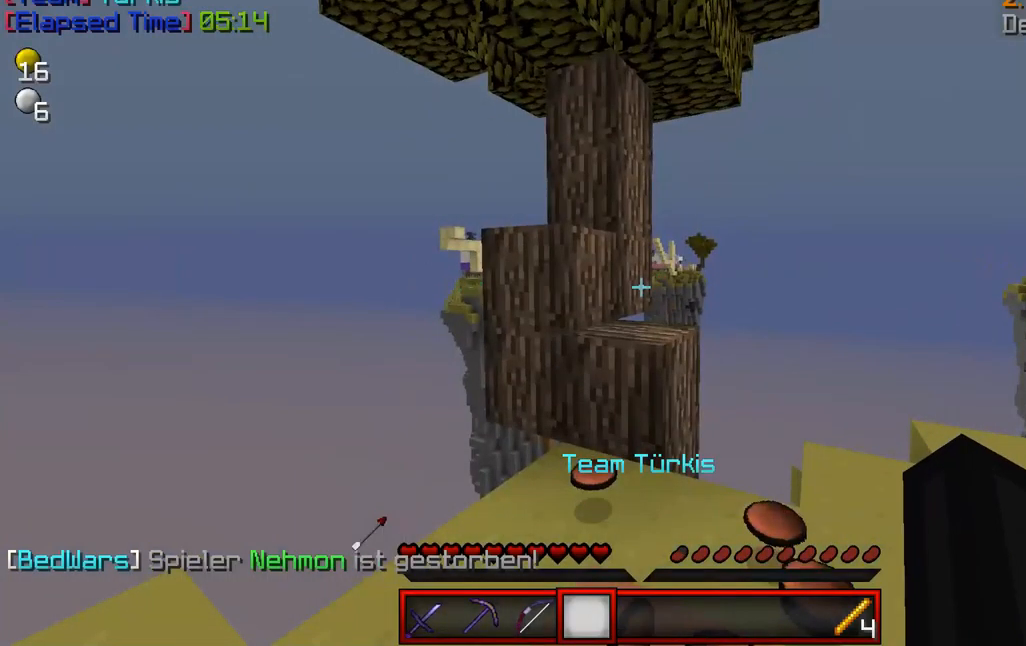
{"keys": ["w"], "mouse": [], "events": [[42, "s", "down"], [209, "s", "up"], [292, "a", "down"], [459, "a", "up"], [500, "w", "down"]]}
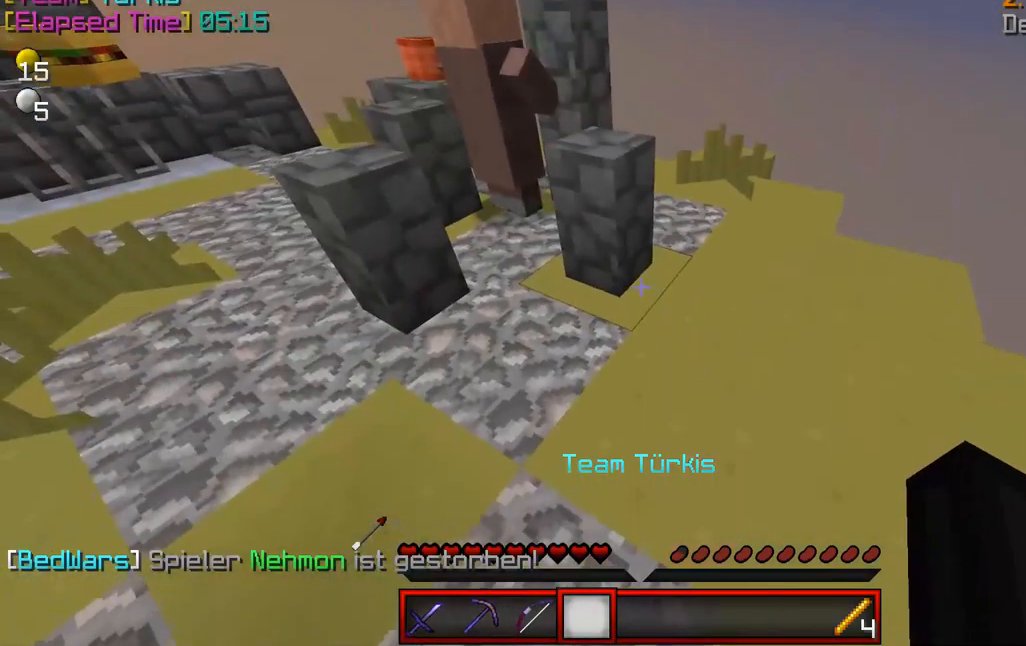
{"keys": ["a", "w"], "mouse": ["right"], "events": [[334, "a", "down"], [500, "mouse_right", "down"]]}
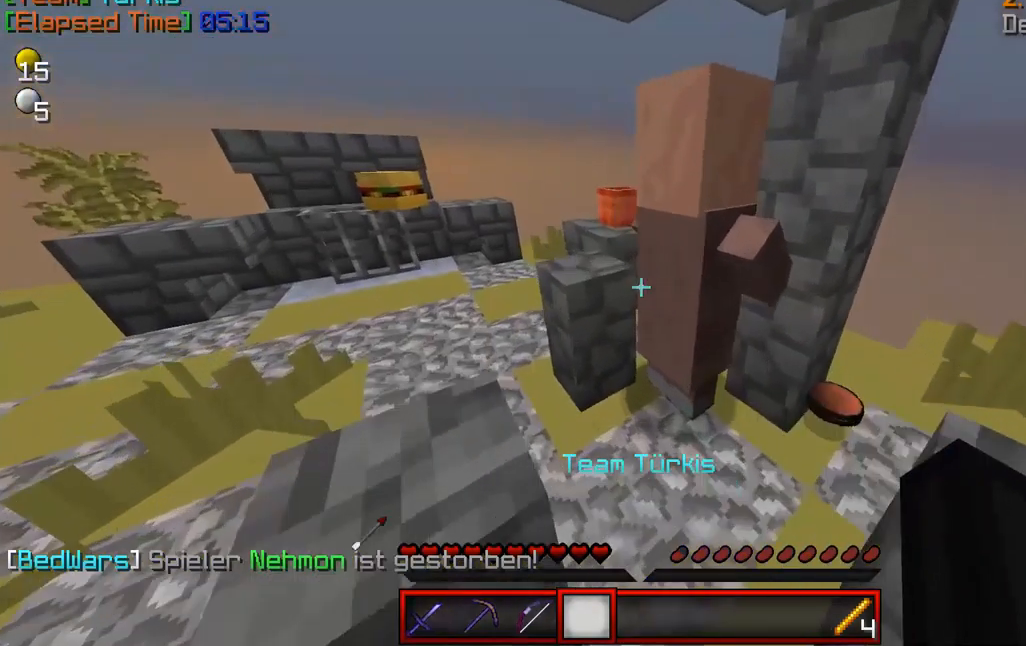
{"keys": [], "mouse": [], "events": [[84, "a", "up"], [84, "w", "up"], [125, "mouse_right", "up"]]}
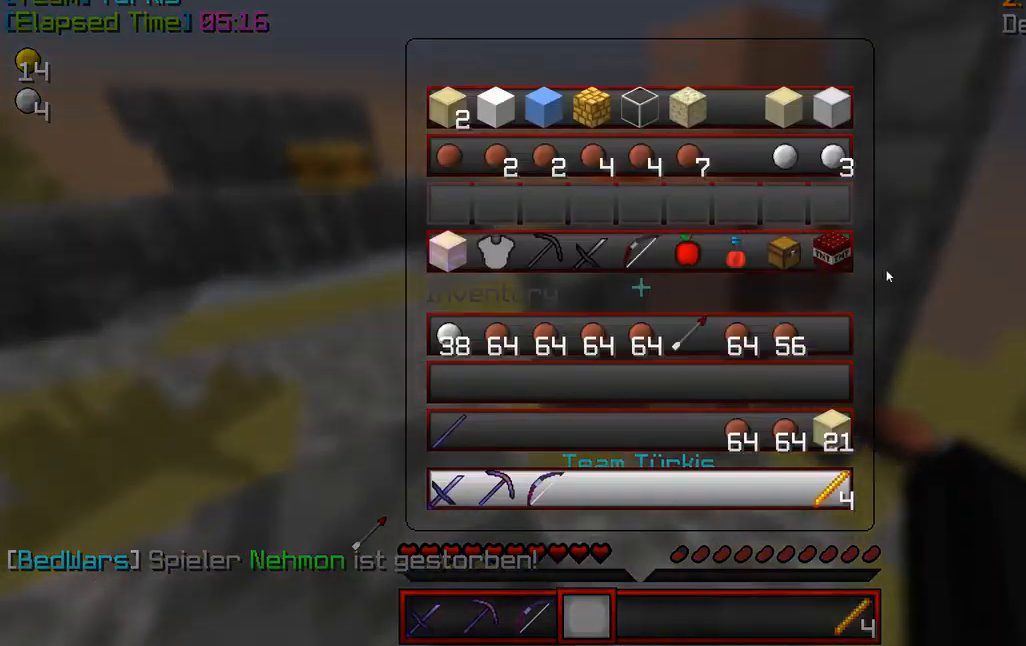
{"keys": [], "mouse": [], "events": [[334, "mouse_left", "down"], [500, "mouse_left", "up"]]}
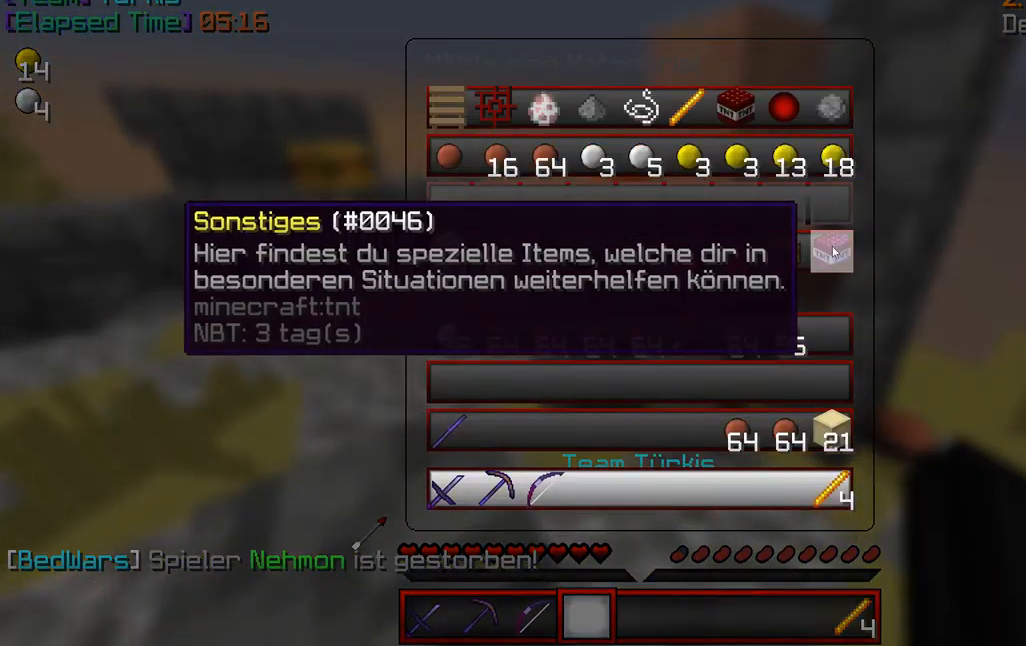
{"keys": [], "mouse": [], "events": []}
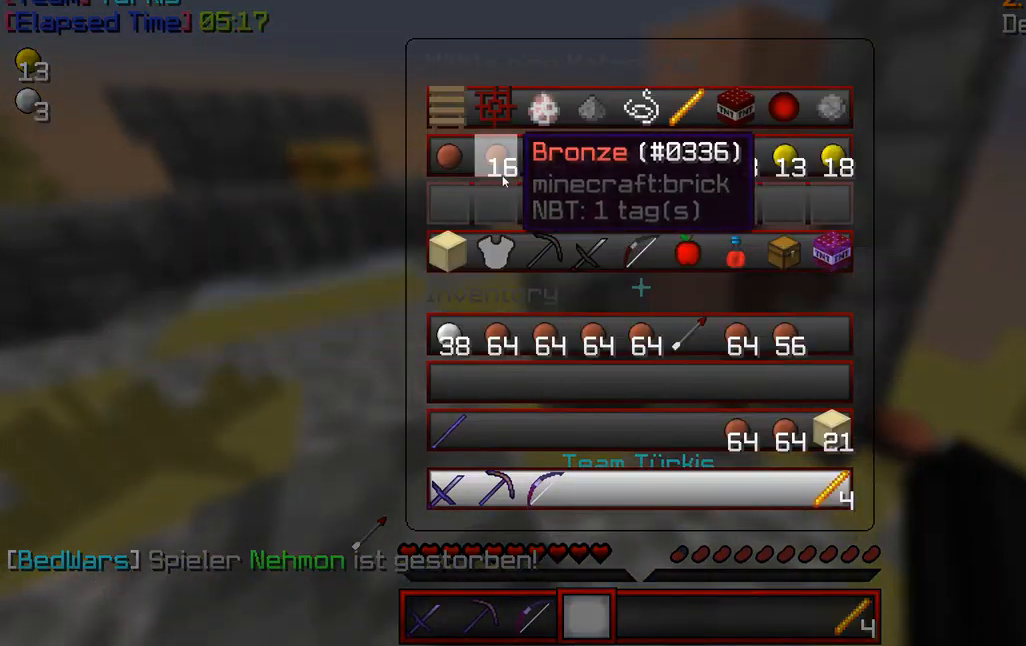
{"keys": [], "mouse": ["left"], "events": [[167, "mouse_left", "down"]]}
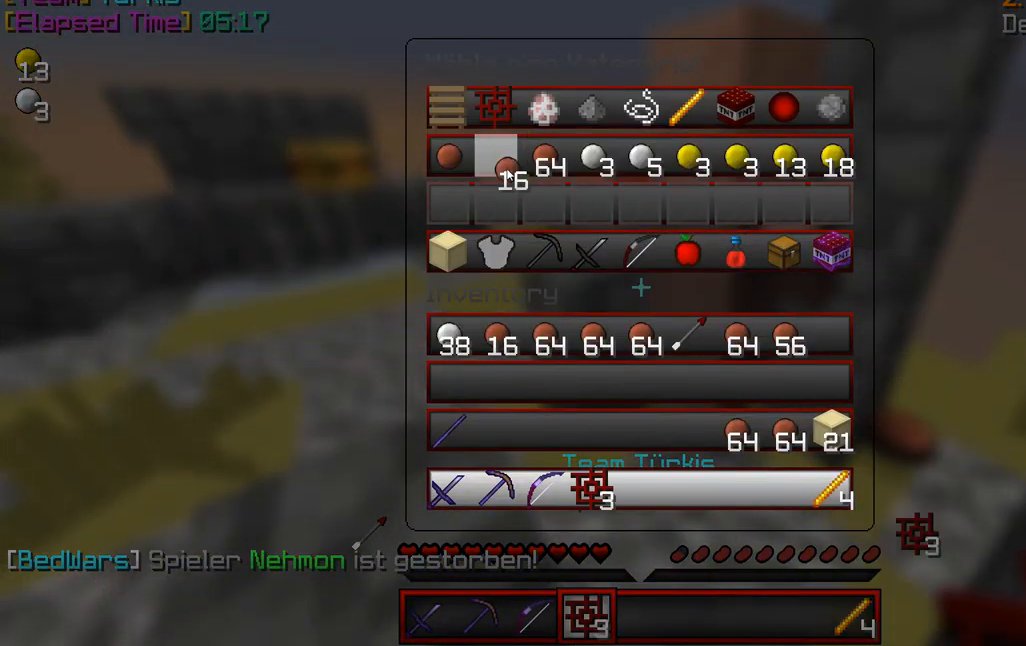
{"keys": [], "mouse": ["left"], "events": [[125, "mouse_left", "up"], [167, "mouse_left", "down"], [459, "mouse_left", "up"], [500, "mouse_left", "down"]]}
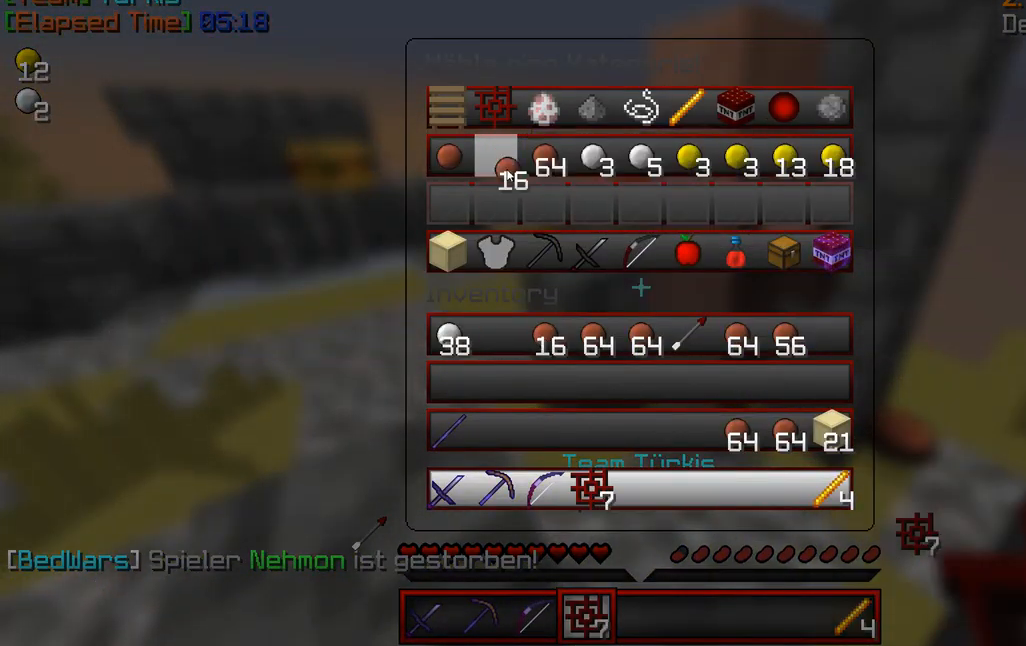
{"keys": [], "mouse": [], "events": [[459, "mouse_left", "up"]]}
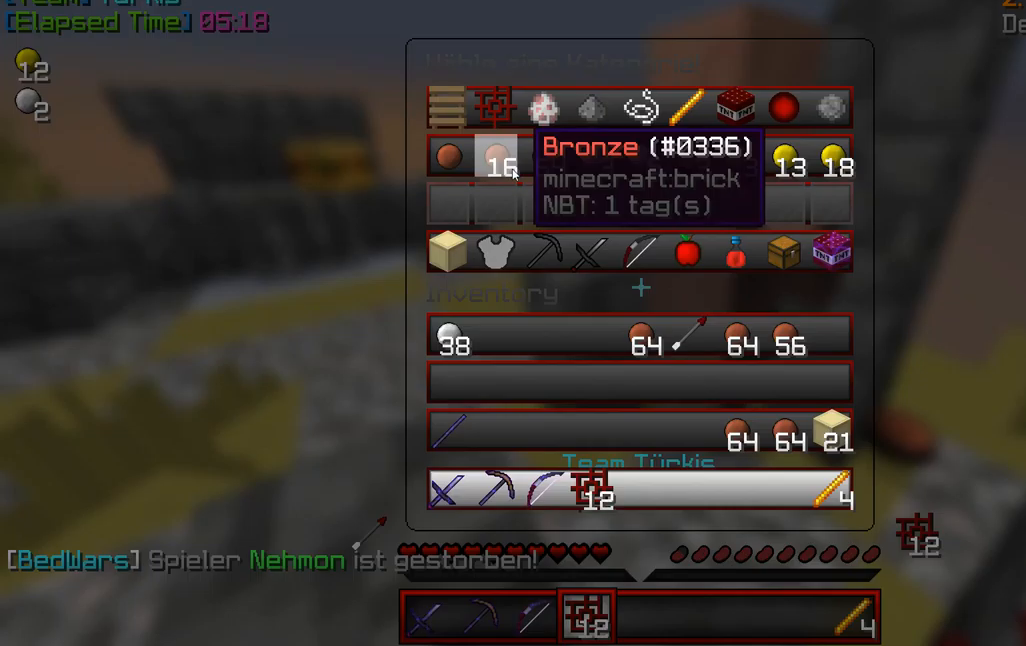
{"keys": [], "mouse": [], "events": []}